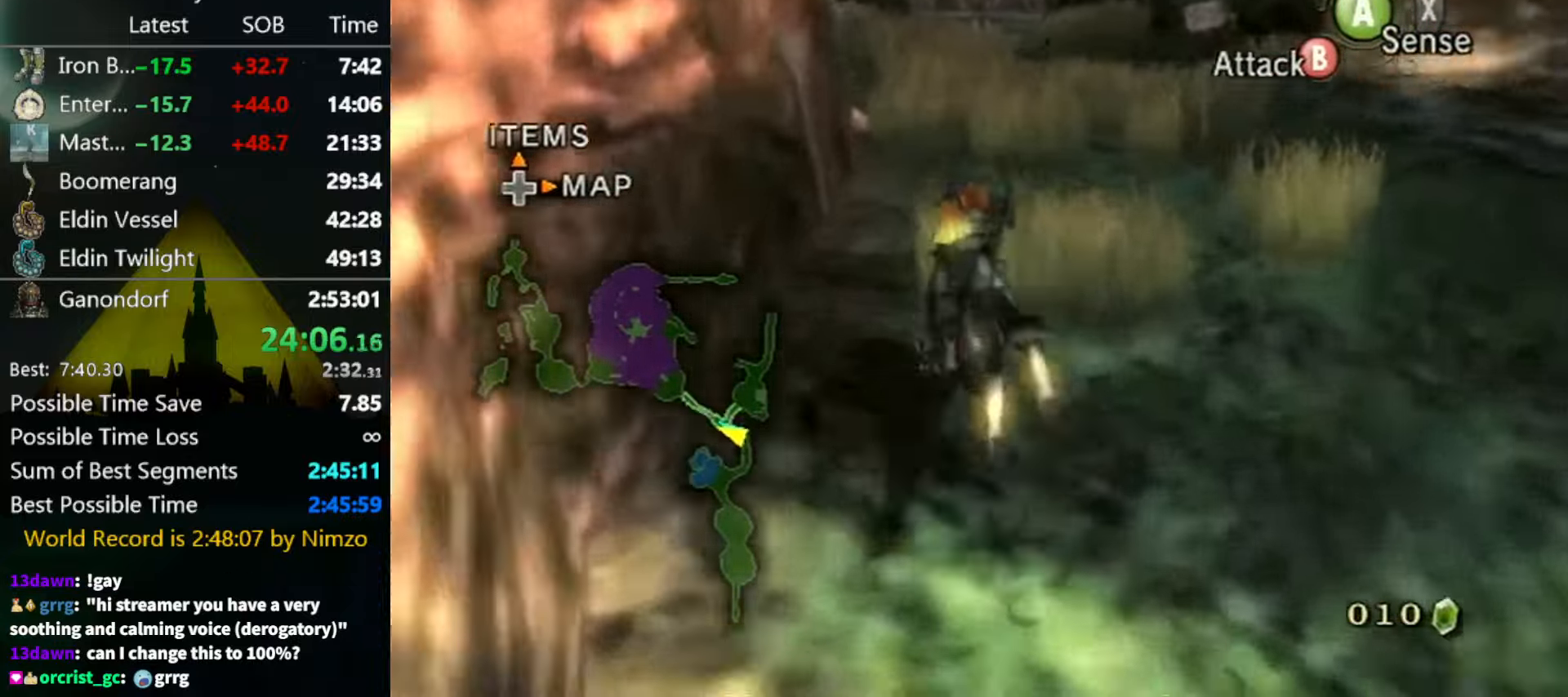
Gameplay with a controller (Nintendo layout); each line is a JSON object with the inputs held at the frame after it. "events" lists button and stick changes between this image and that frame as [ms after this image, input, new state], when the widget could be followed in between. Not read: L3 R3.
{"buttons": [], "left_stick": "up", "right_stick": "center", "events": [[100, "A", "down"], [133, "A", "up"], [233, "A", "down"], [233, "left_stick", "up"], [300, "A", "up"], [366, "A", "down"], [433, "A", "up"]]}
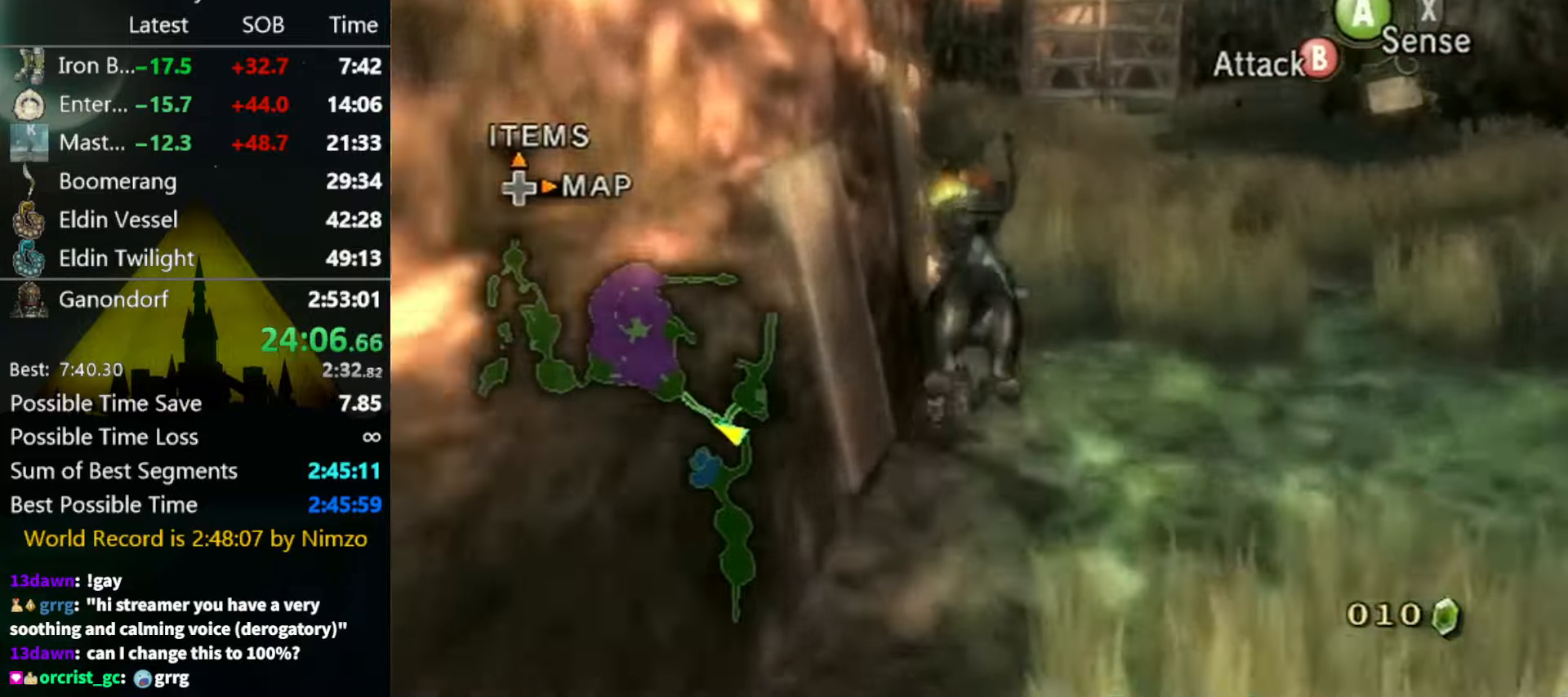
{"buttons": [], "left_stick": "up", "right_stick": "center", "events": [[33, "A", "down"], [100, "A", "up"], [166, "A", "down"], [233, "A", "up"], [333, "A", "down"], [366, "A", "up"], [433, "A", "down"], [500, "A", "up"]]}
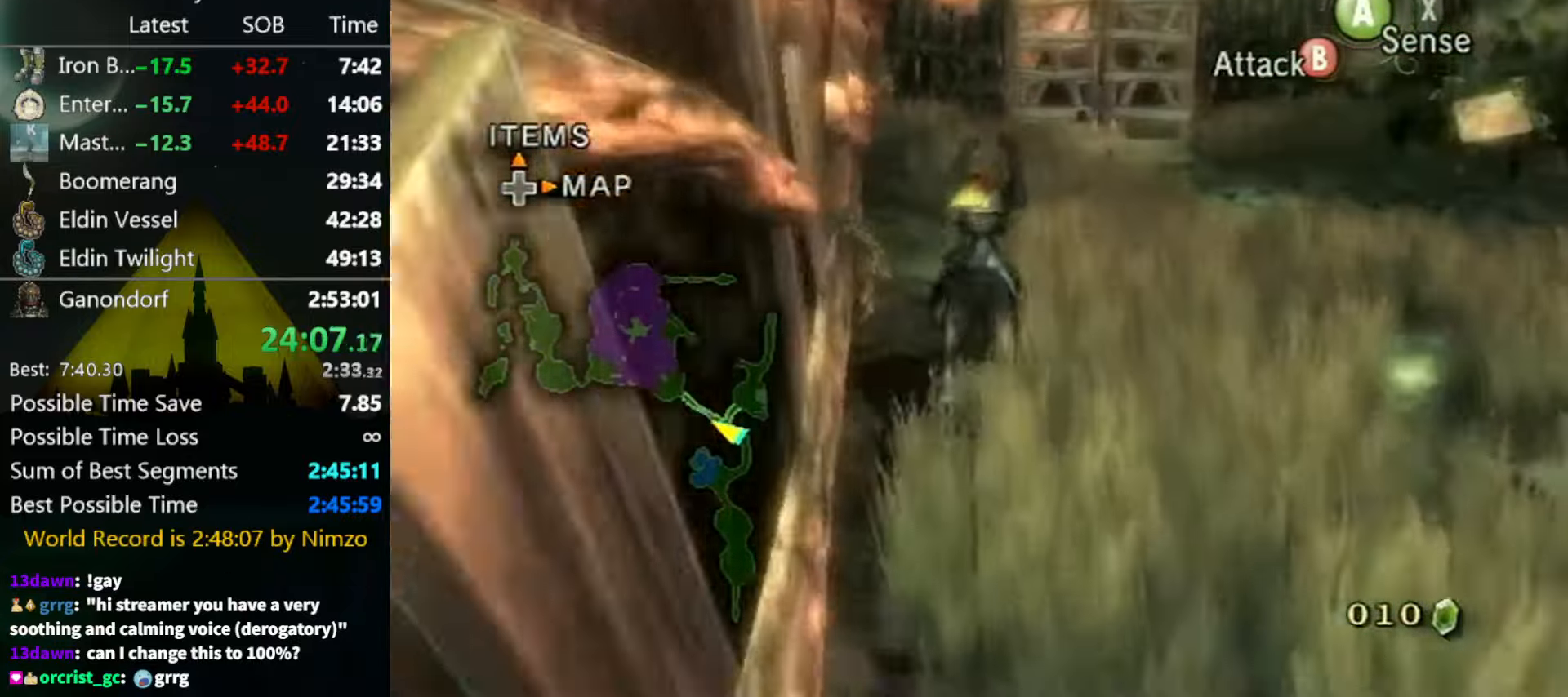
{"buttons": [], "left_stick": "up", "right_stick": "center", "events": [[33, "A", "down"], [100, "A", "up"], [366, "right_stick", "down"], [500, "right_stick", "center"]]}
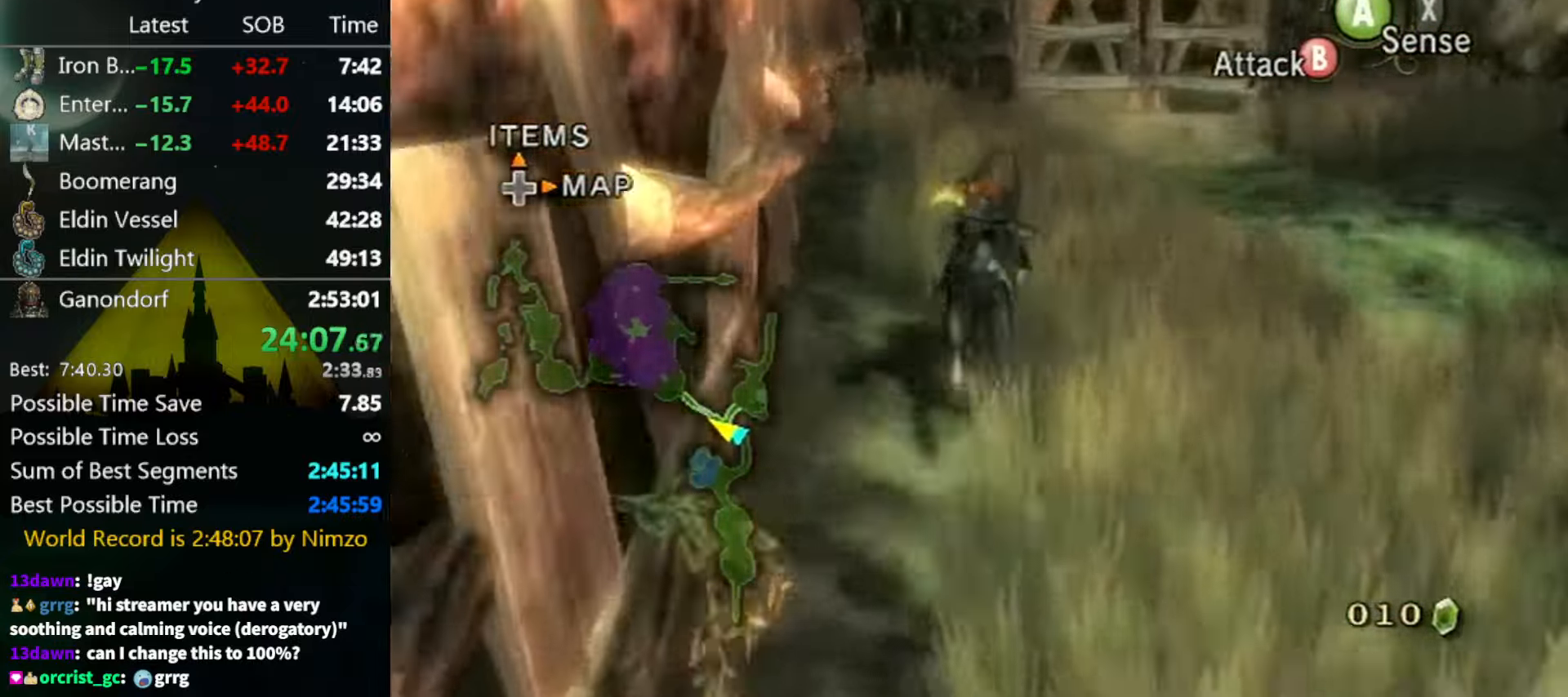
{"buttons": [], "left_stick": "up", "right_stick": "center", "events": []}
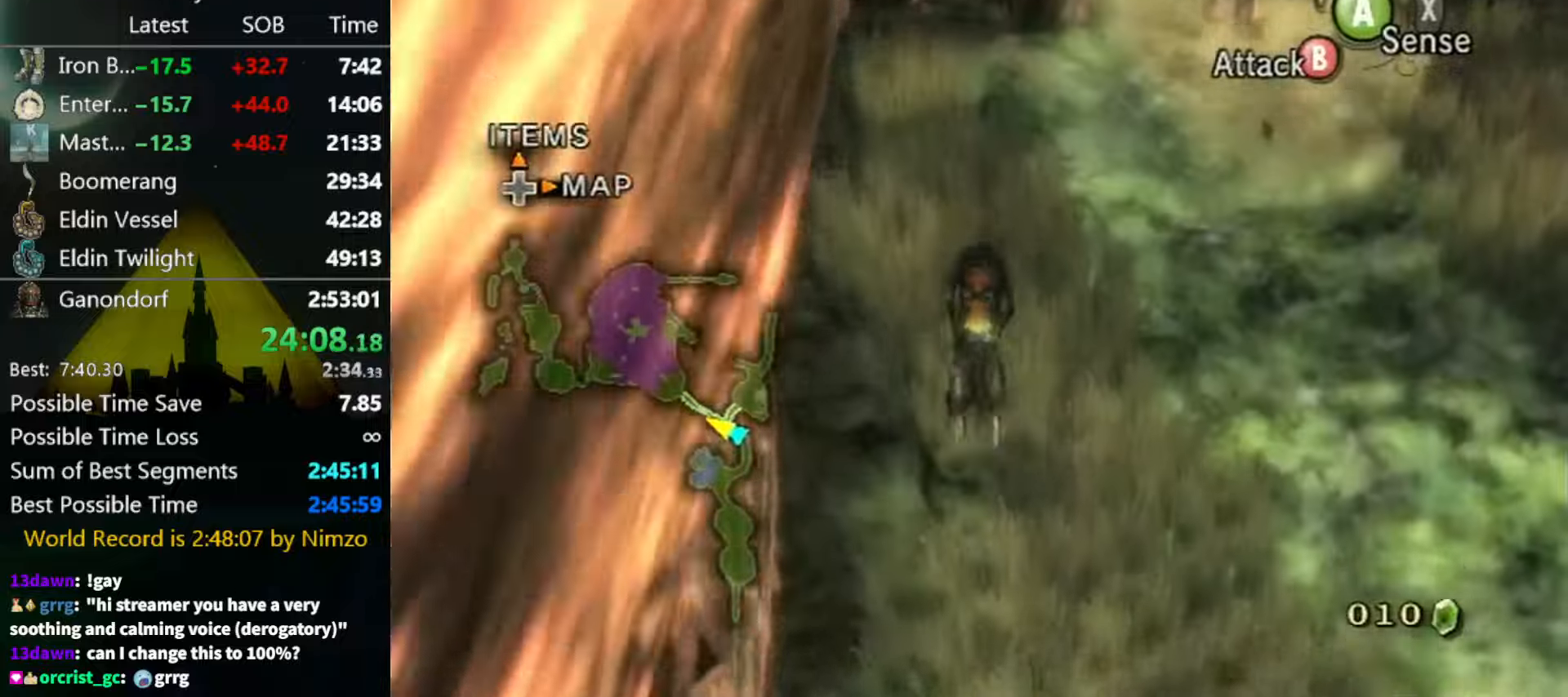
{"buttons": [], "left_stick": "up", "right_stick": "center", "events": []}
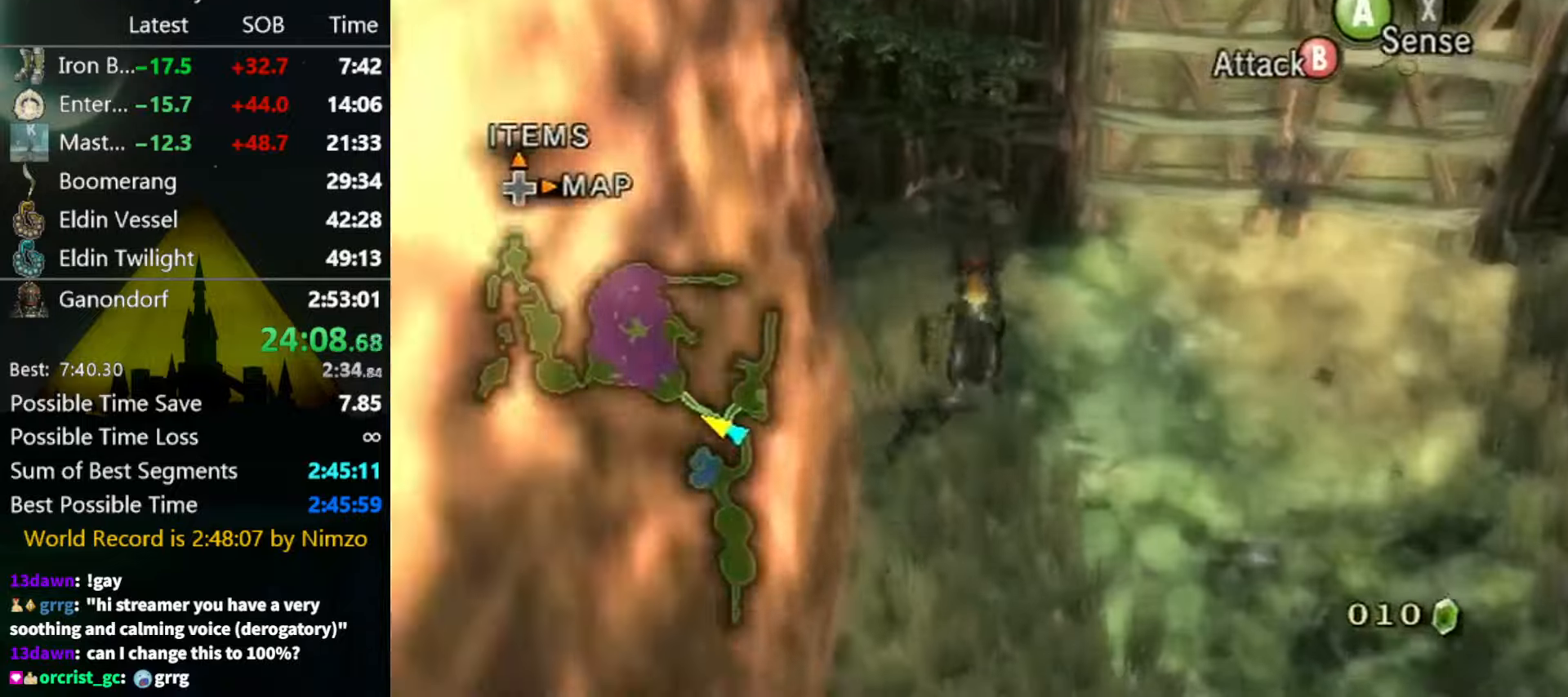
{"buttons": [], "left_stick": "up", "right_stick": "center", "events": [[300, "Y", "down"], [334, "Y", "up"]]}
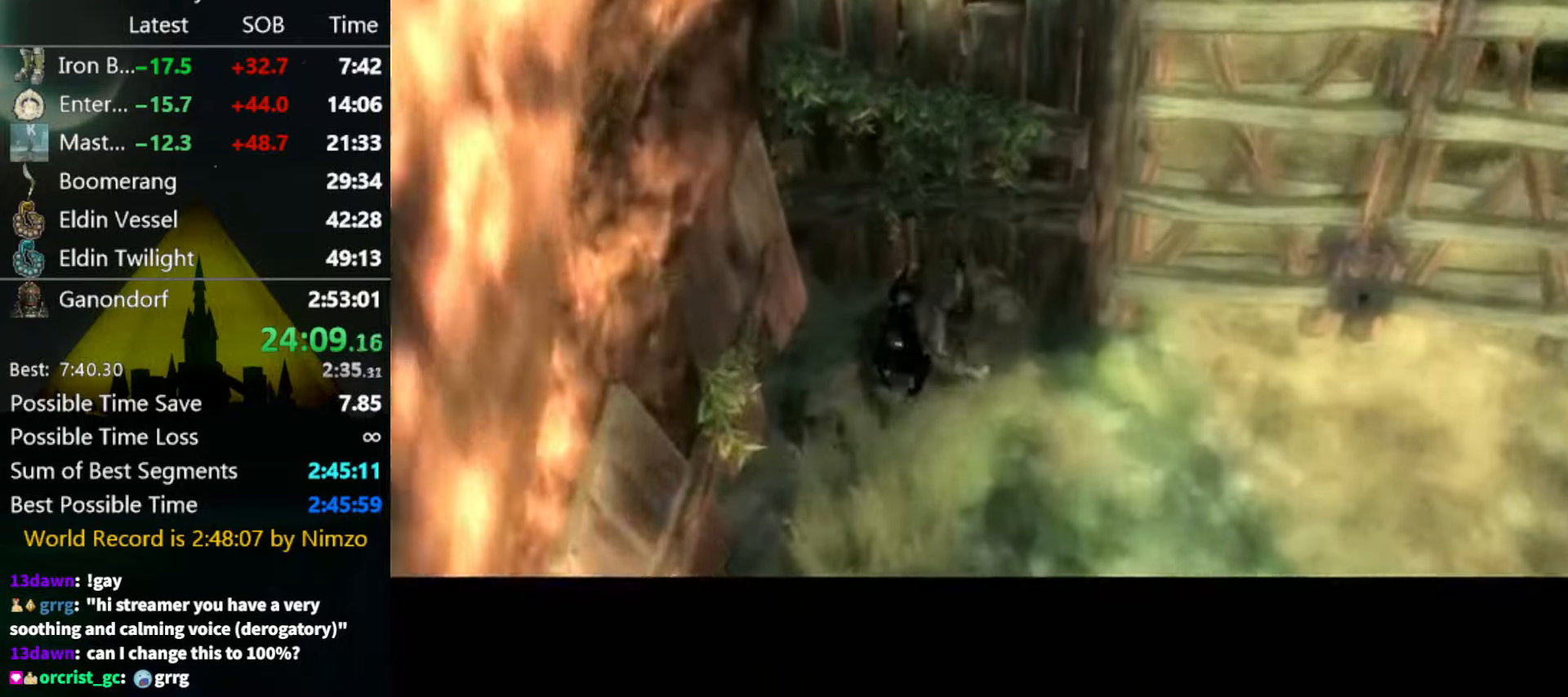
{"buttons": [], "left_stick": "up-left", "right_stick": "center", "events": [[467, "left_stick", "up-left"]]}
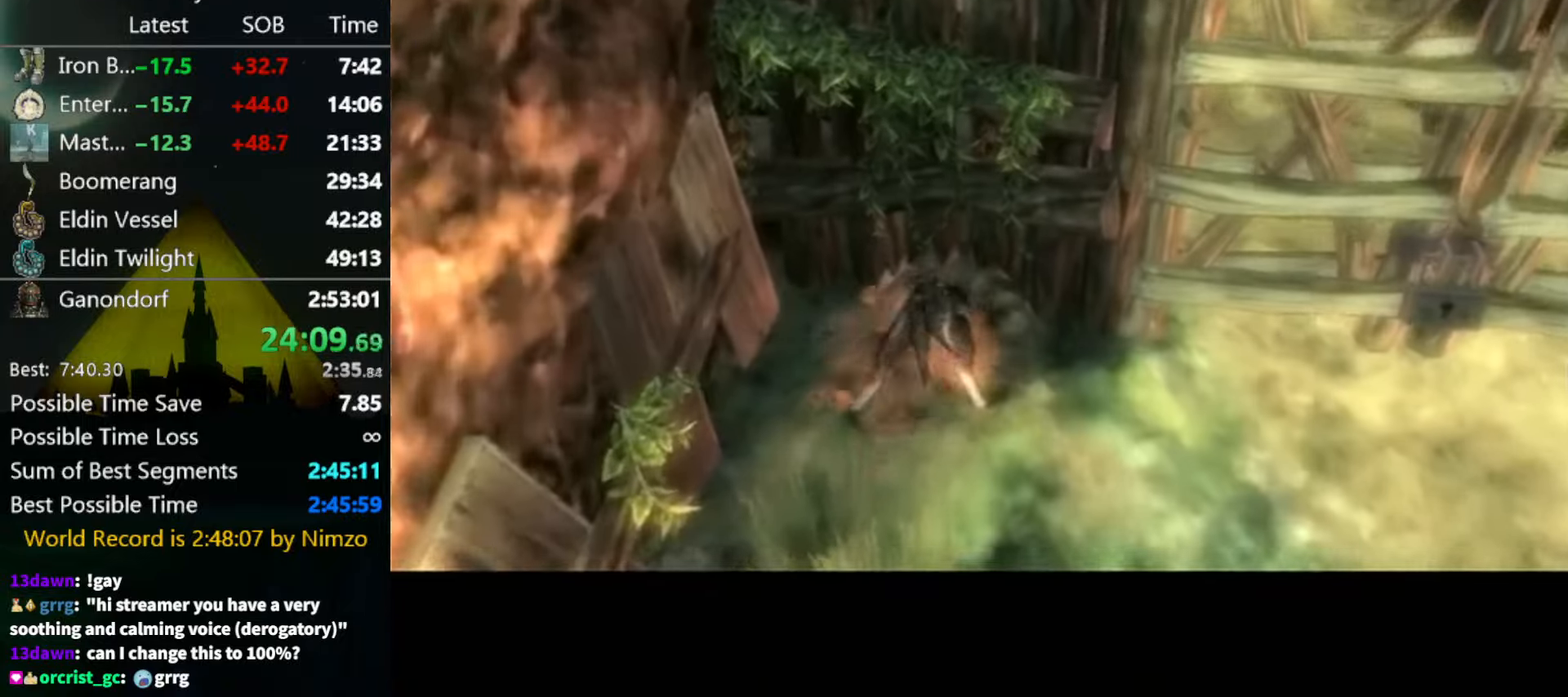
{"buttons": [], "left_stick": "center", "right_stick": "center", "events": [[34, "left_stick", "down-left"], [134, "left_stick", "down-right"], [200, "left_stick", "up-right"], [267, "left_stick", "up-left"], [400, "left_stick", "center"]]}
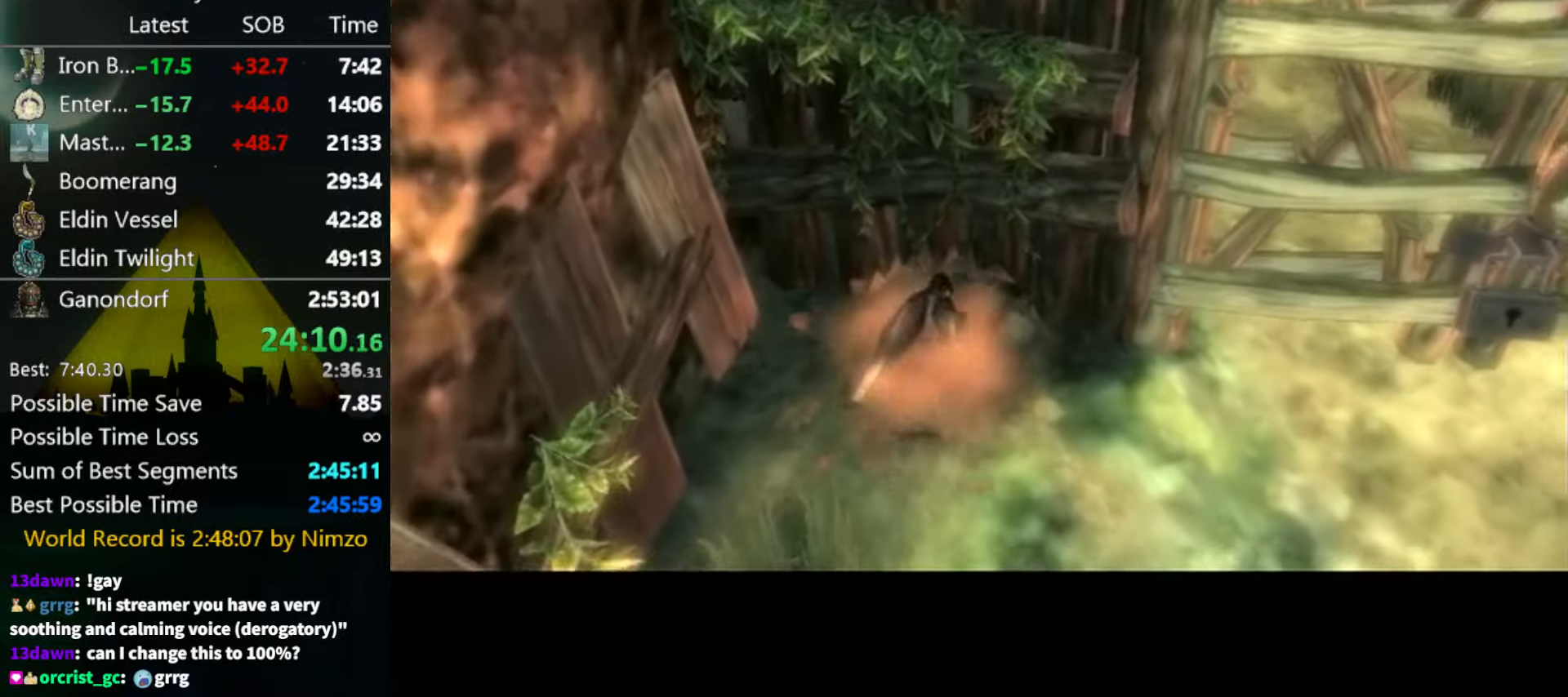
{"buttons": [], "left_stick": "center", "right_stick": "center", "events": []}
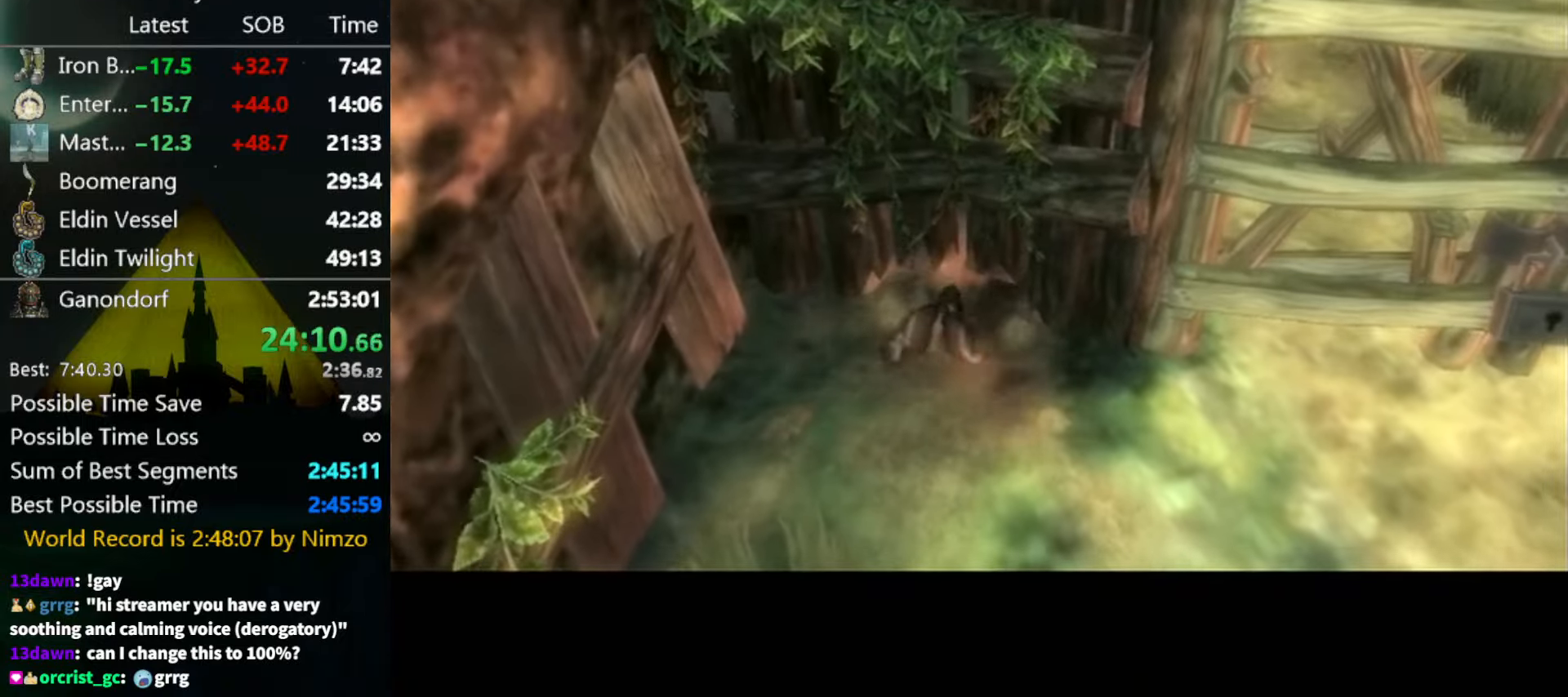
{"buttons": [], "left_stick": "center", "right_stick": "center", "events": []}
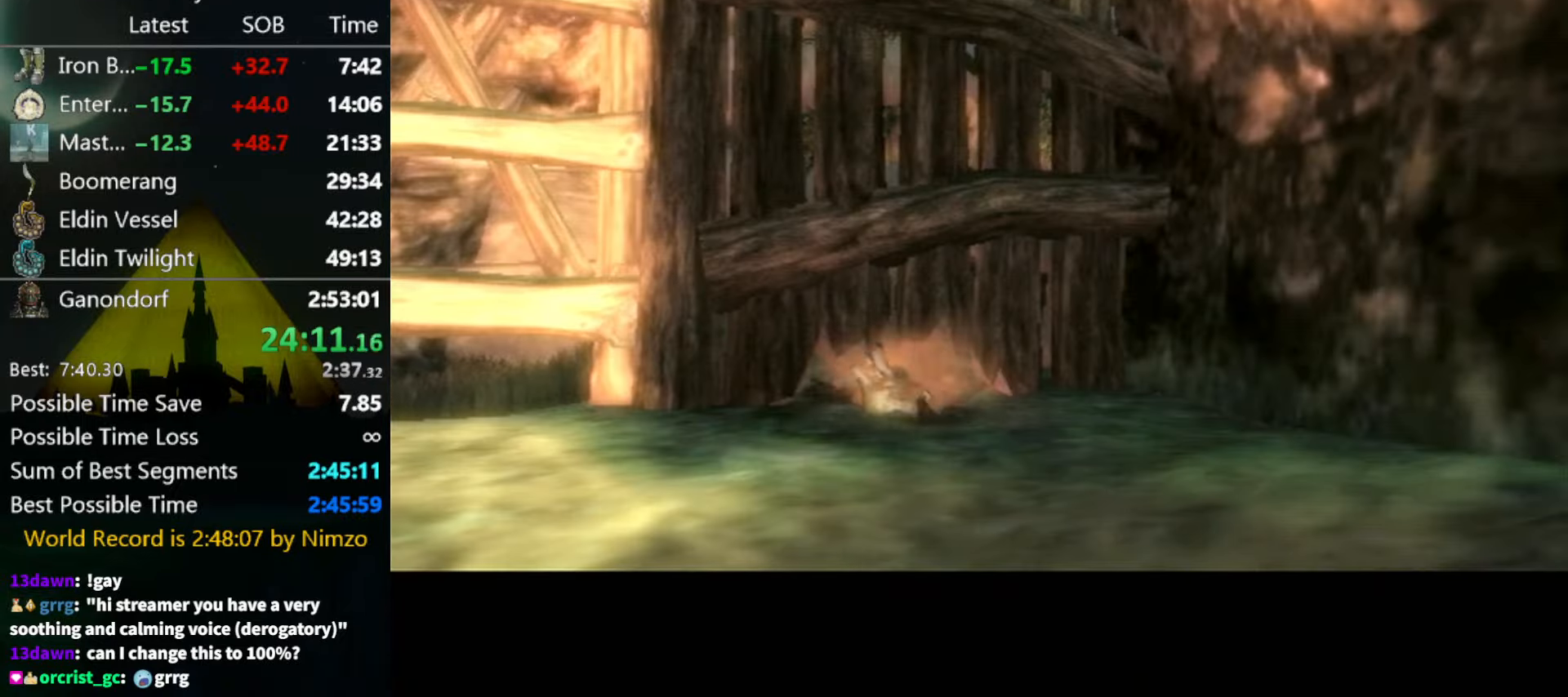
{"buttons": [], "left_stick": "center", "right_stick": "center", "events": []}
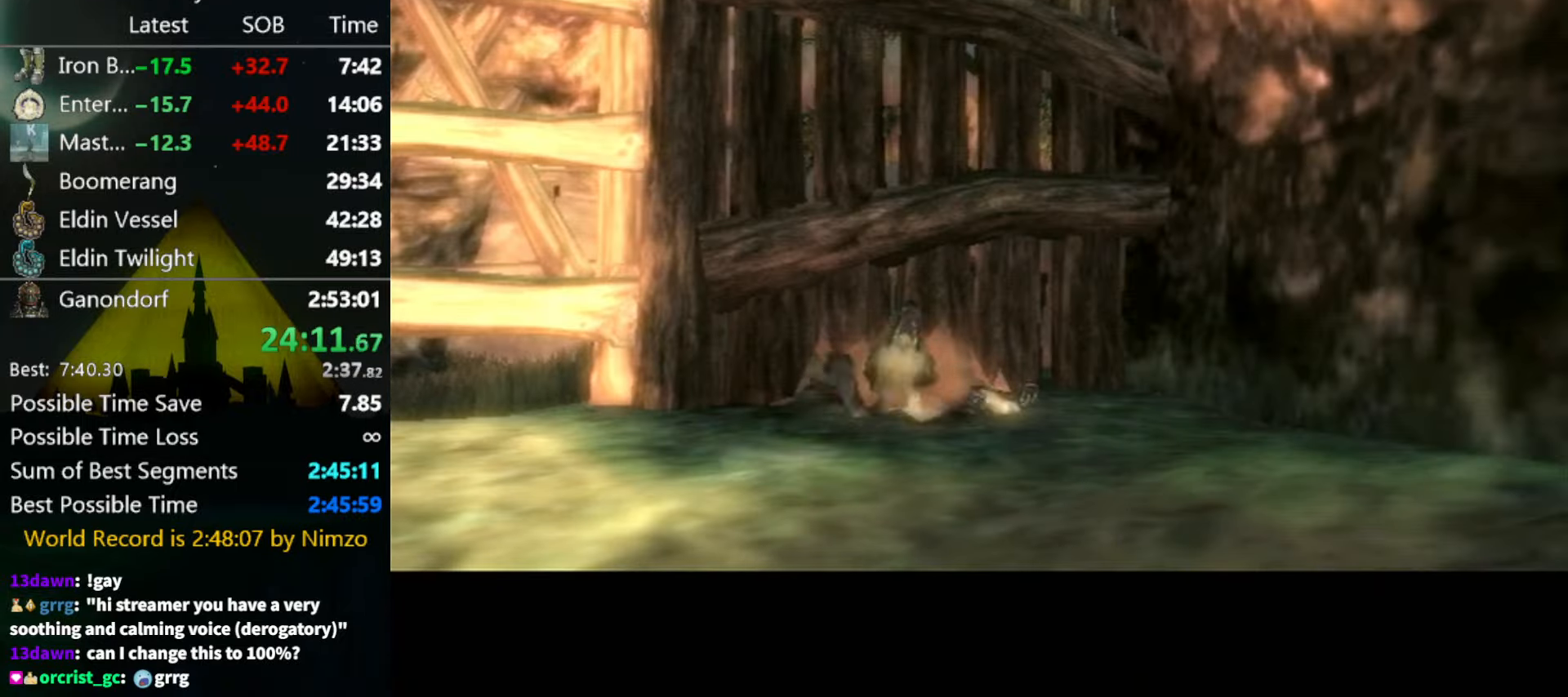
{"buttons": [], "left_stick": "down", "right_stick": "center", "events": [[434, "left_stick", "down"]]}
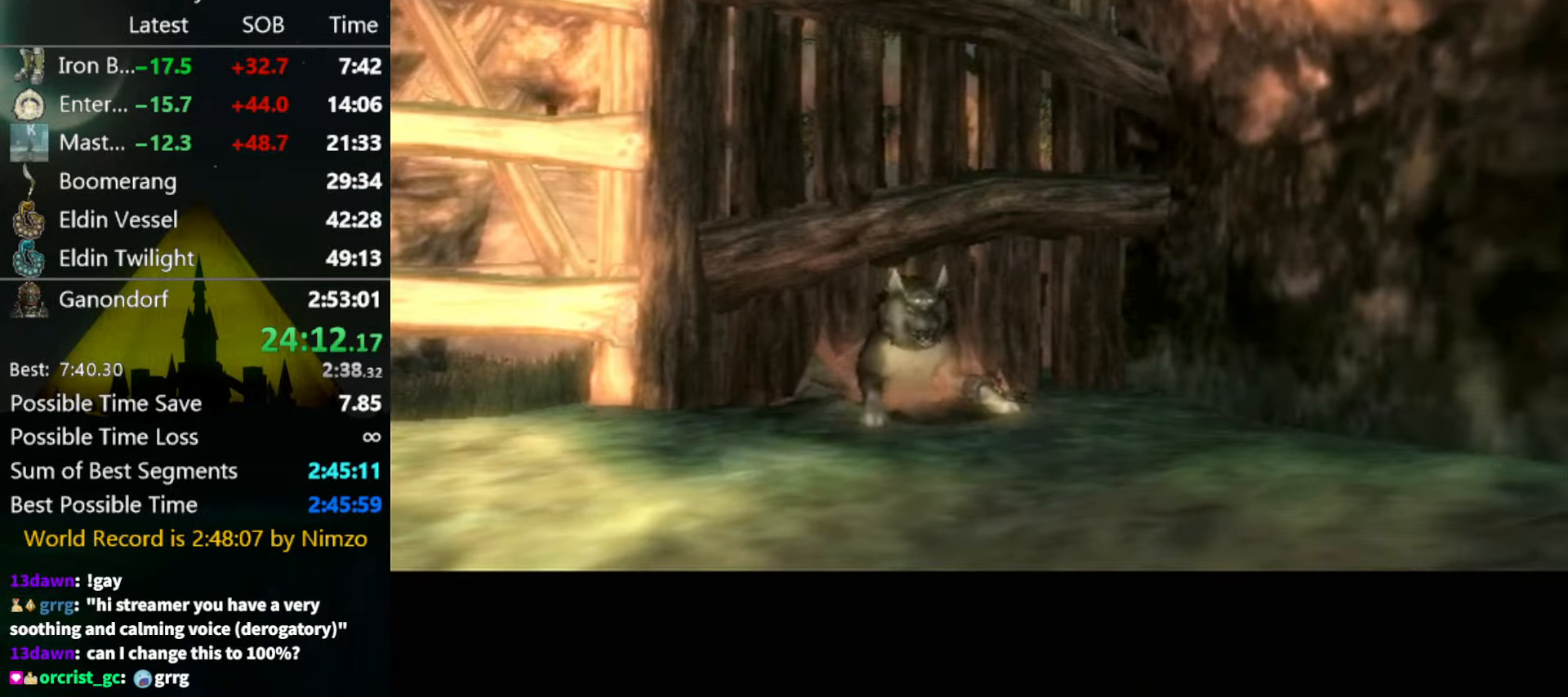
{"buttons": [], "left_stick": "down", "right_stick": "center", "events": []}
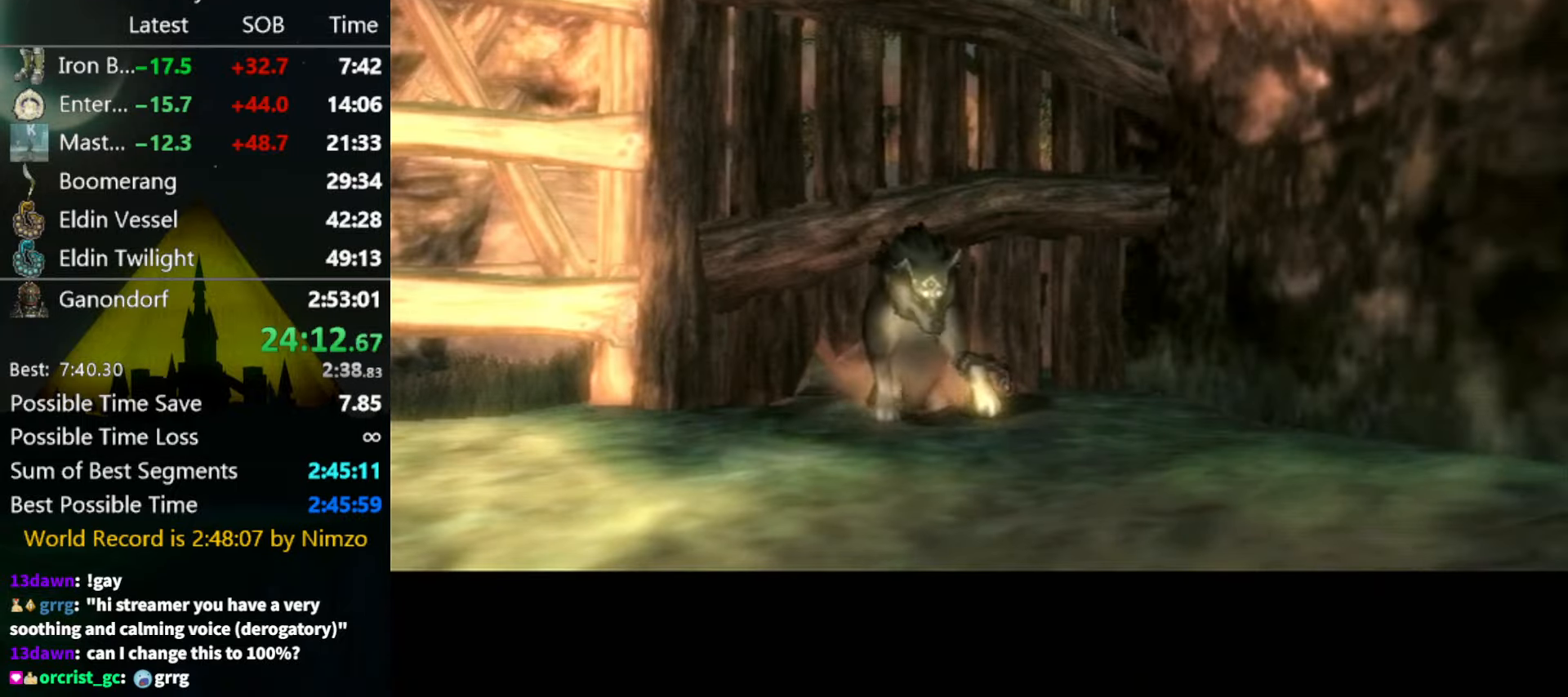
{"buttons": ["A"], "left_stick": "down", "right_stick": "center", "events": [[500, "A", "down"]]}
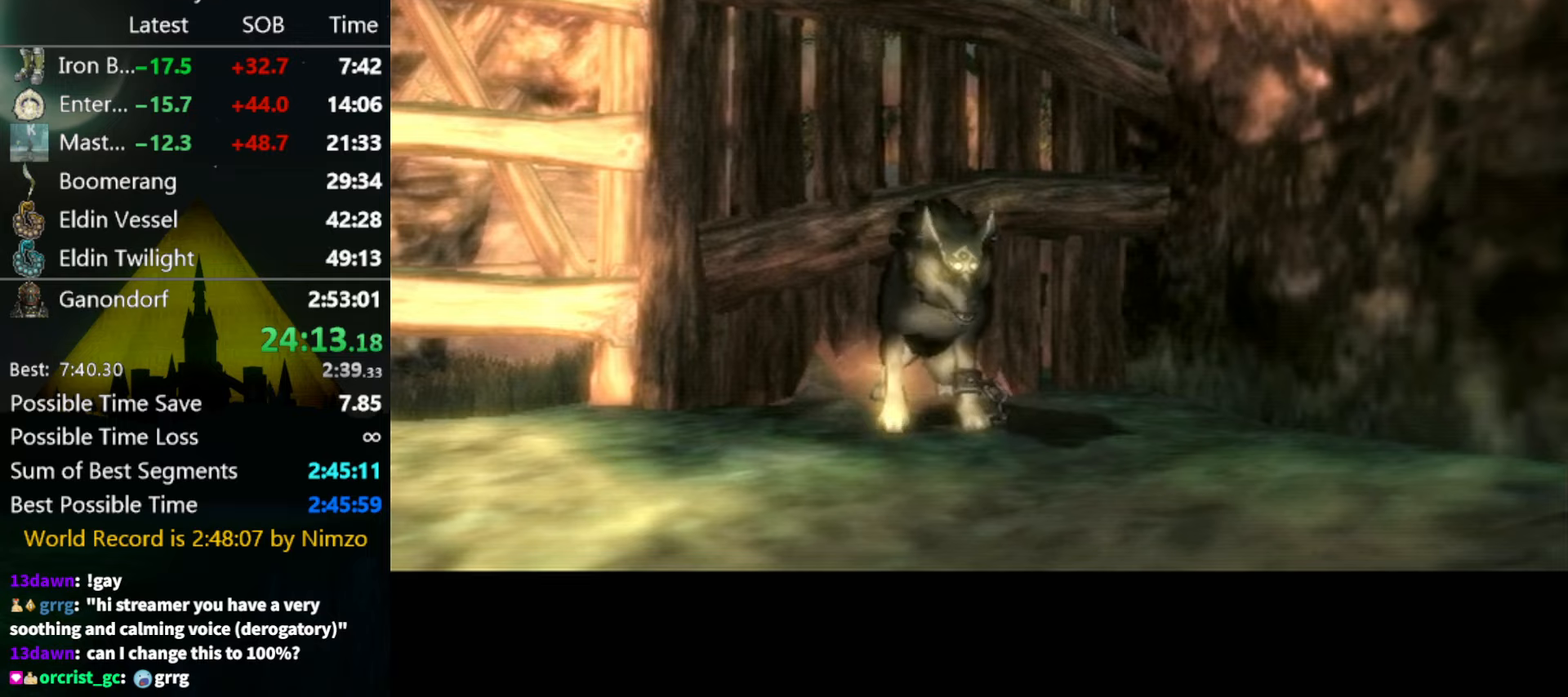
{"buttons": [], "left_stick": "down", "right_stick": "center", "events": [[33, "A", "up"], [100, "A", "down"], [167, "A", "up"], [233, "A", "down"], [267, "A", "up"], [333, "A", "down"], [400, "A", "up"], [433, "A", "down"], [500, "A", "up"]]}
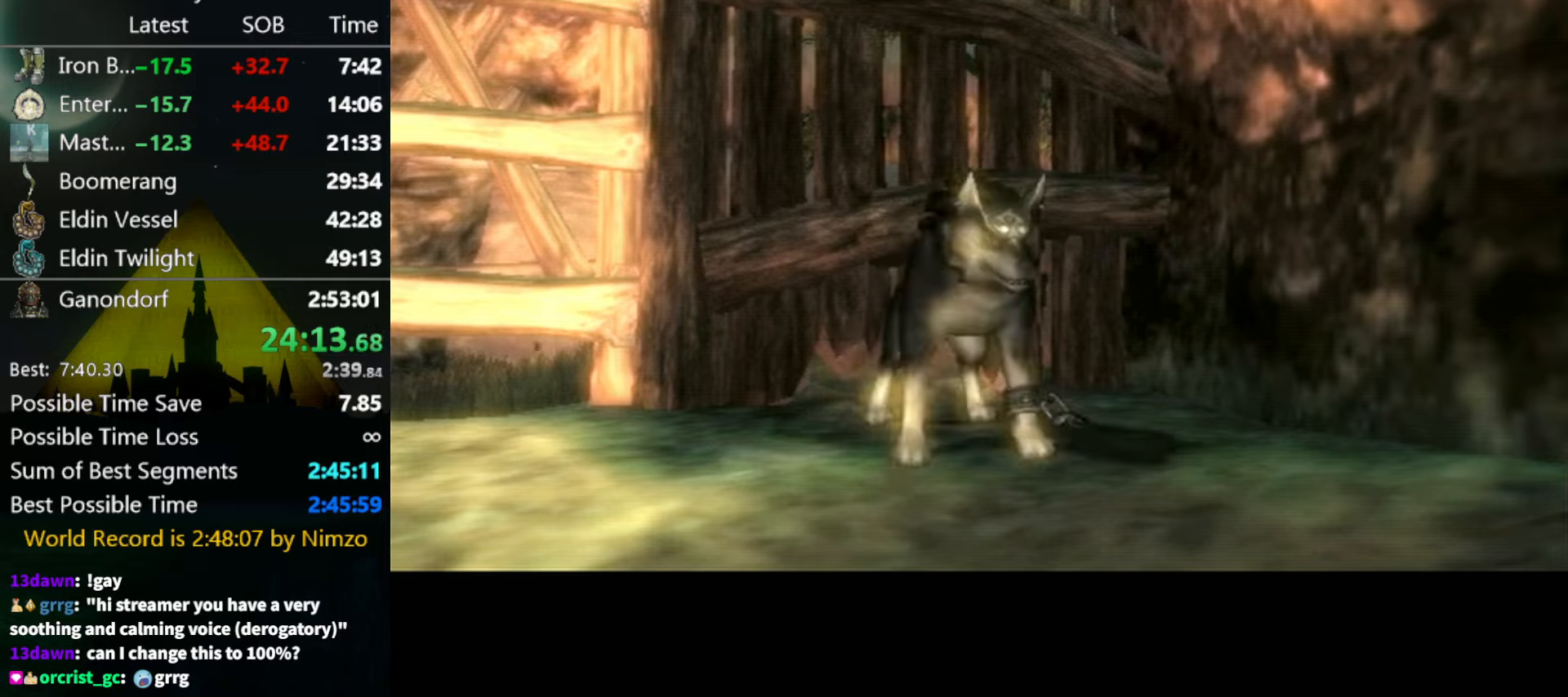
{"buttons": [], "left_stick": "down", "right_stick": "center", "events": [[67, "A", "down"], [100, "A", "up"], [200, "A", "down"], [233, "A", "up"], [300, "A", "down"], [400, "A", "up"], [467, "A", "down"], [500, "A", "up"]]}
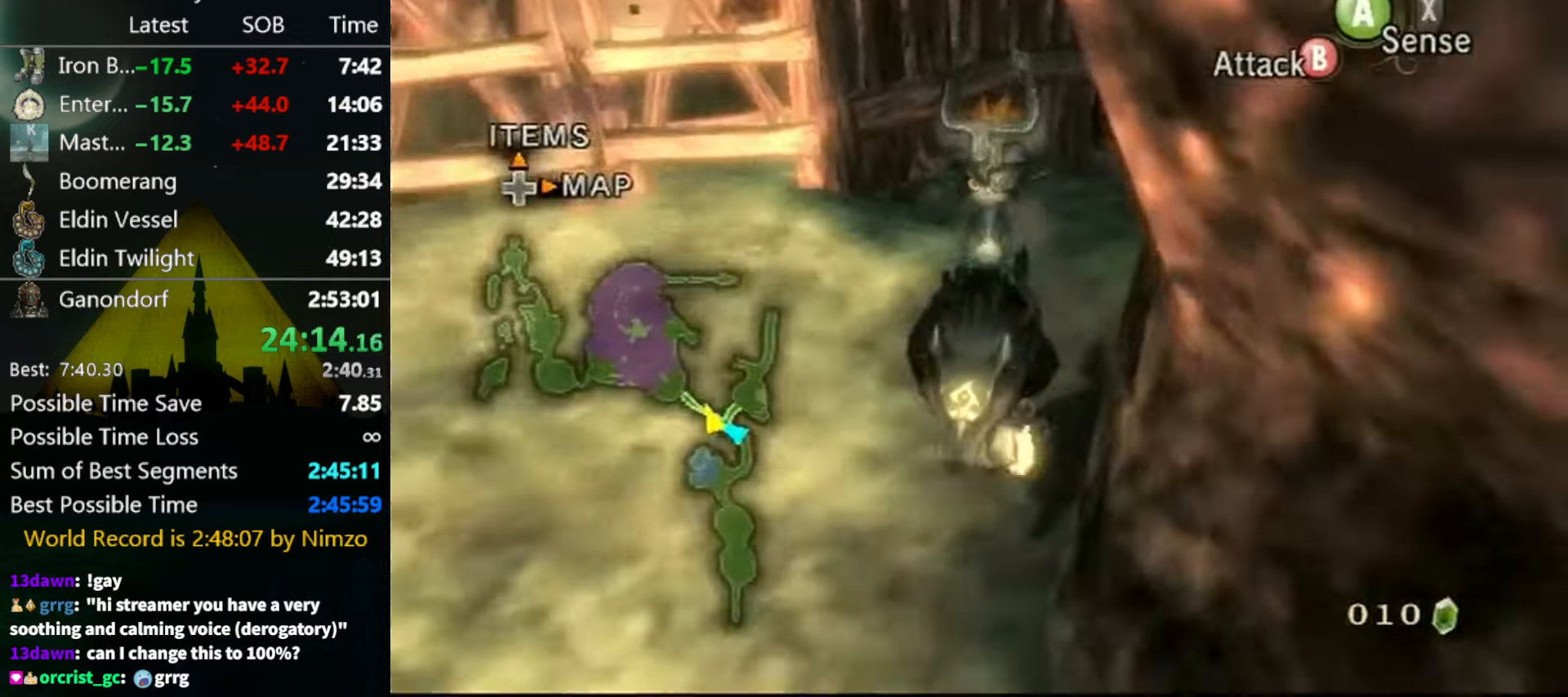
{"buttons": [], "left_stick": "down", "right_stick": "center", "events": [[67, "A", "down"], [133, "A", "up"], [200, "A", "down"], [267, "A", "up"]]}
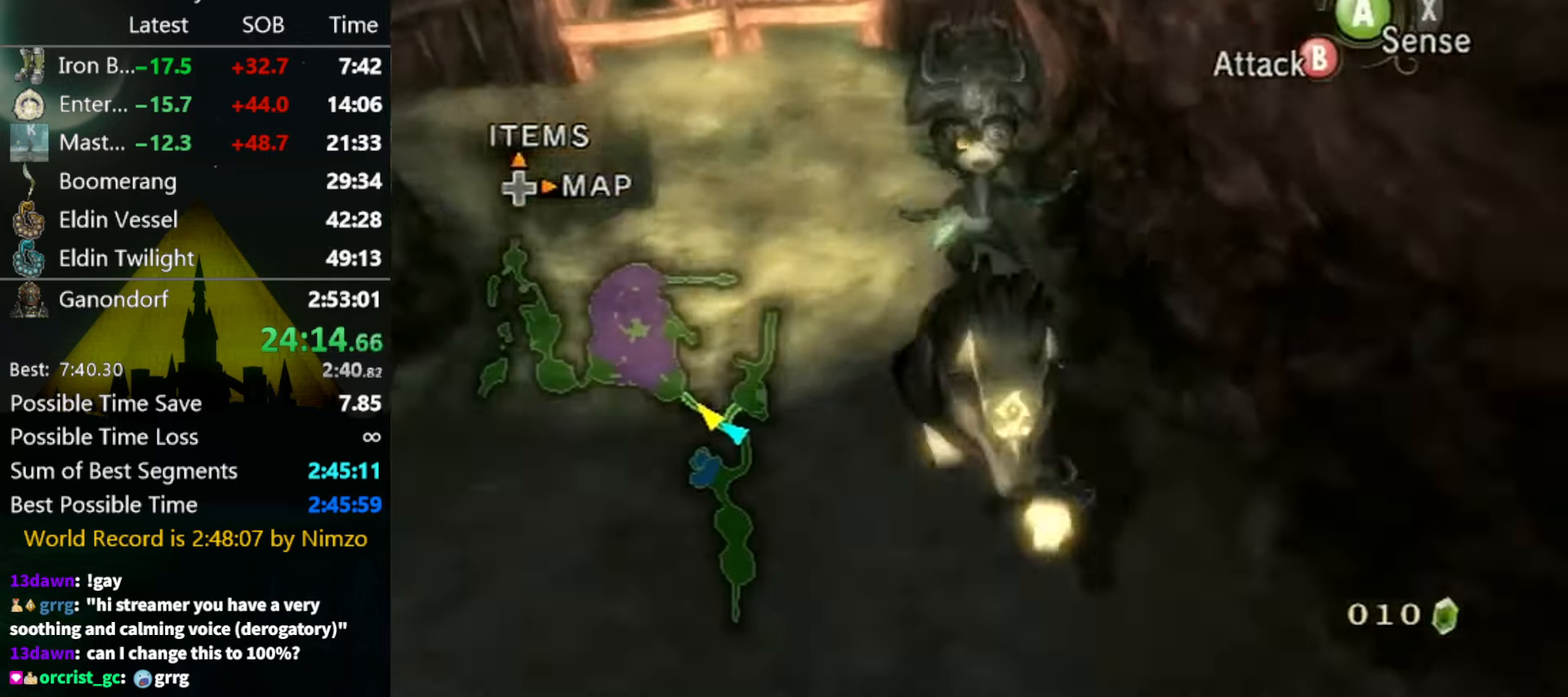
{"buttons": [], "left_stick": "right", "right_stick": "center", "events": [[233, "left_stick", "down-right"], [300, "A", "down"], [367, "A", "up"], [467, "A", "down"], [500, "A", "up"], [500, "left_stick", "right"]]}
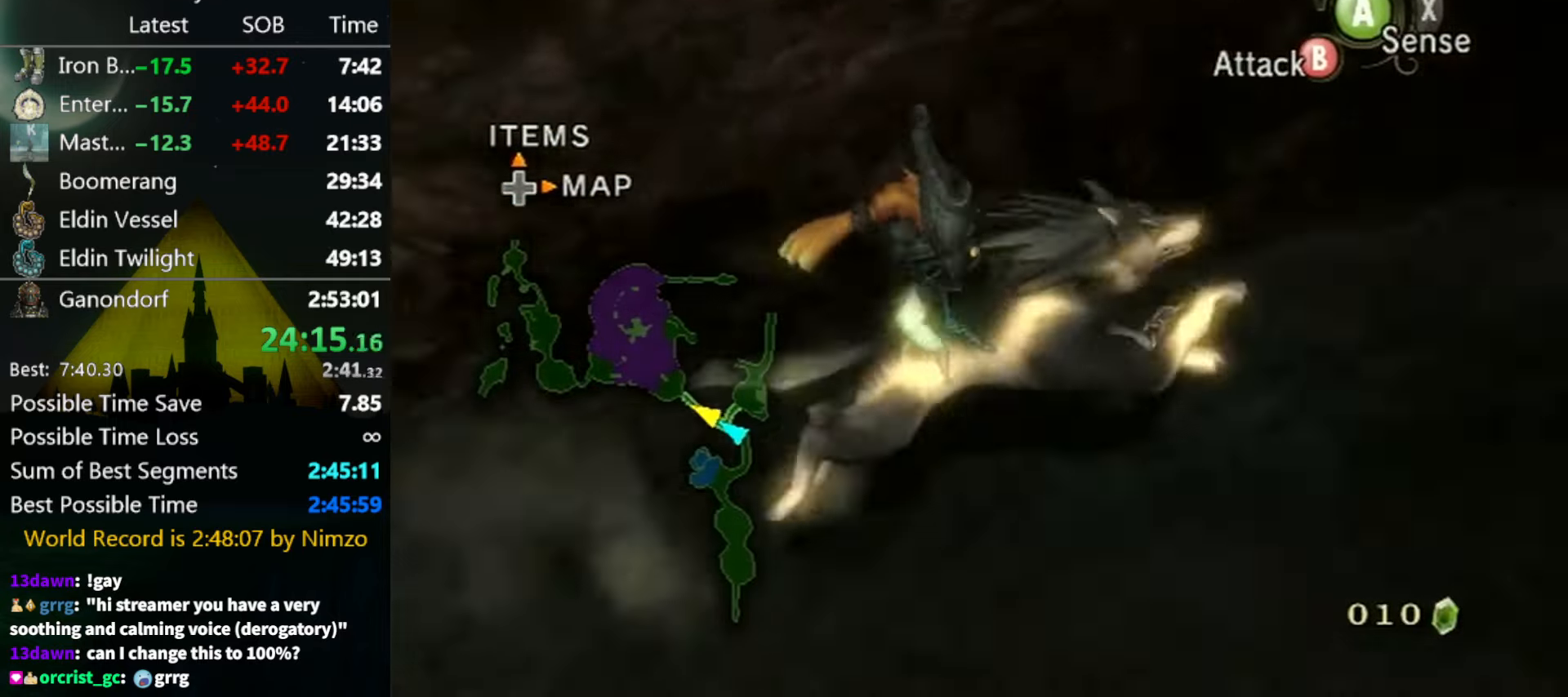
{"buttons": [], "left_stick": "up-right", "right_stick": "center", "events": [[100, "A", "down"], [133, "left_stick", "up-right"], [167, "A", "up"], [267, "A", "down"], [333, "A", "up"], [433, "A", "down"], [467, "A", "up"]]}
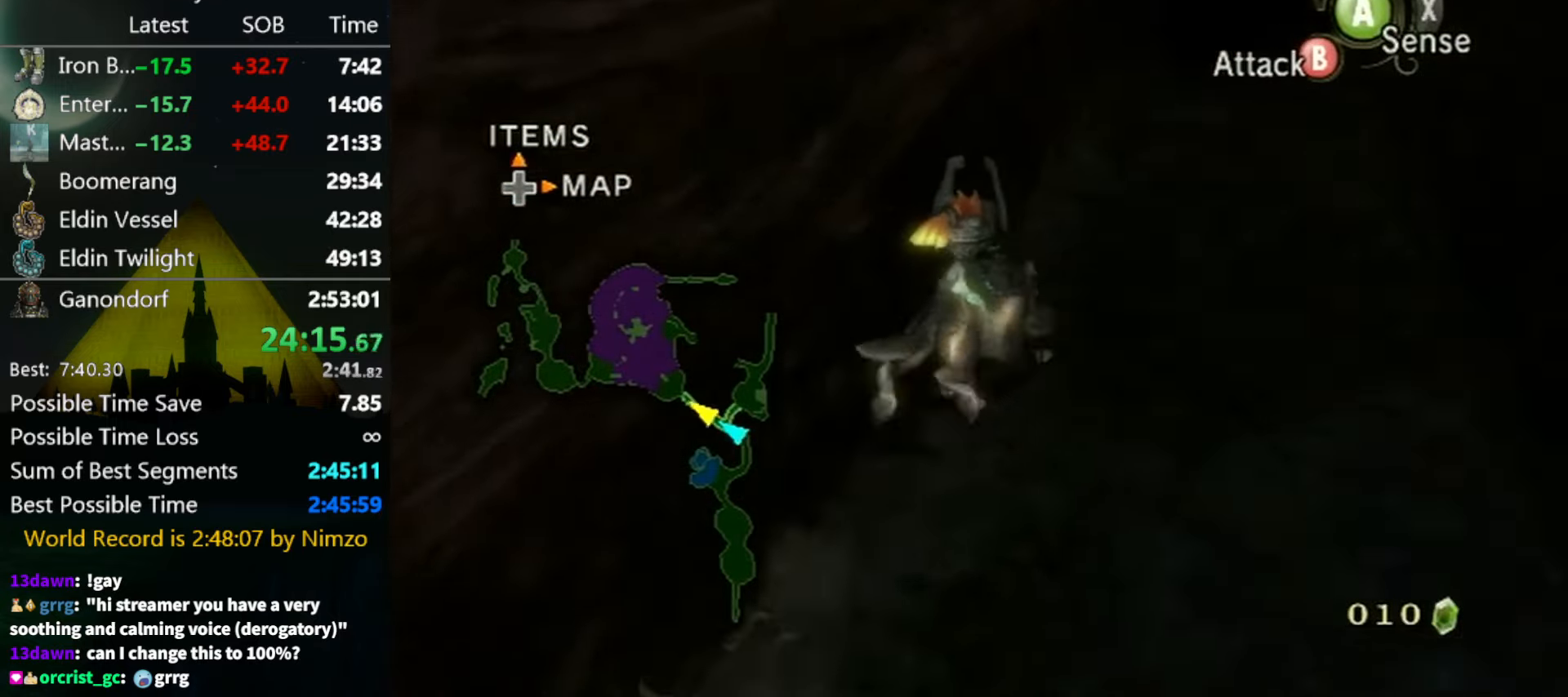
{"buttons": ["A"], "left_stick": "up", "right_stick": "center", "events": [[100, "A", "down"], [167, "A", "up"], [233, "A", "down"], [300, "A", "up"], [300, "left_stick", "up"], [367, "A", "down"], [433, "A", "up"], [500, "A", "down"]]}
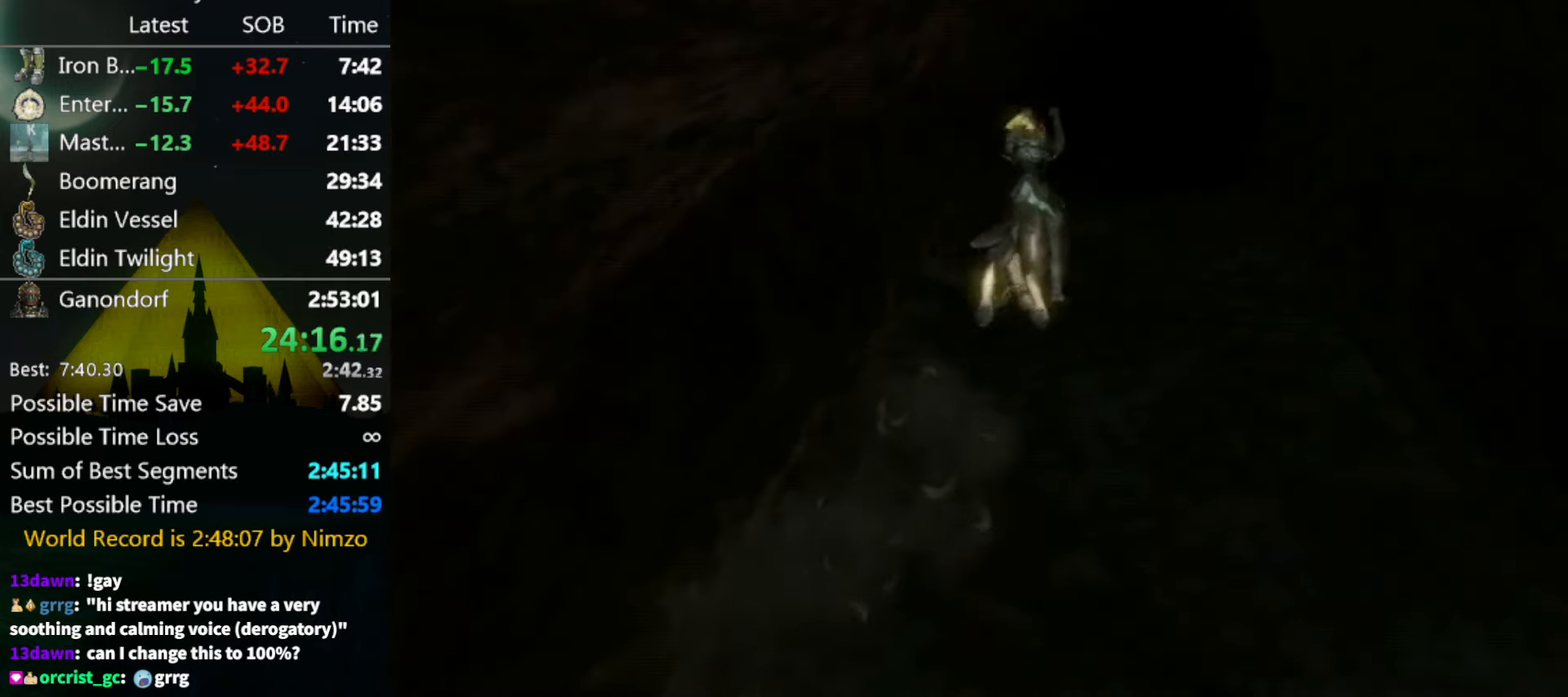
{"buttons": [], "left_stick": "center", "right_stick": "center", "events": [[100, "A", "up"], [167, "A", "down"], [200, "A", "up"], [467, "left_stick", "center"]]}
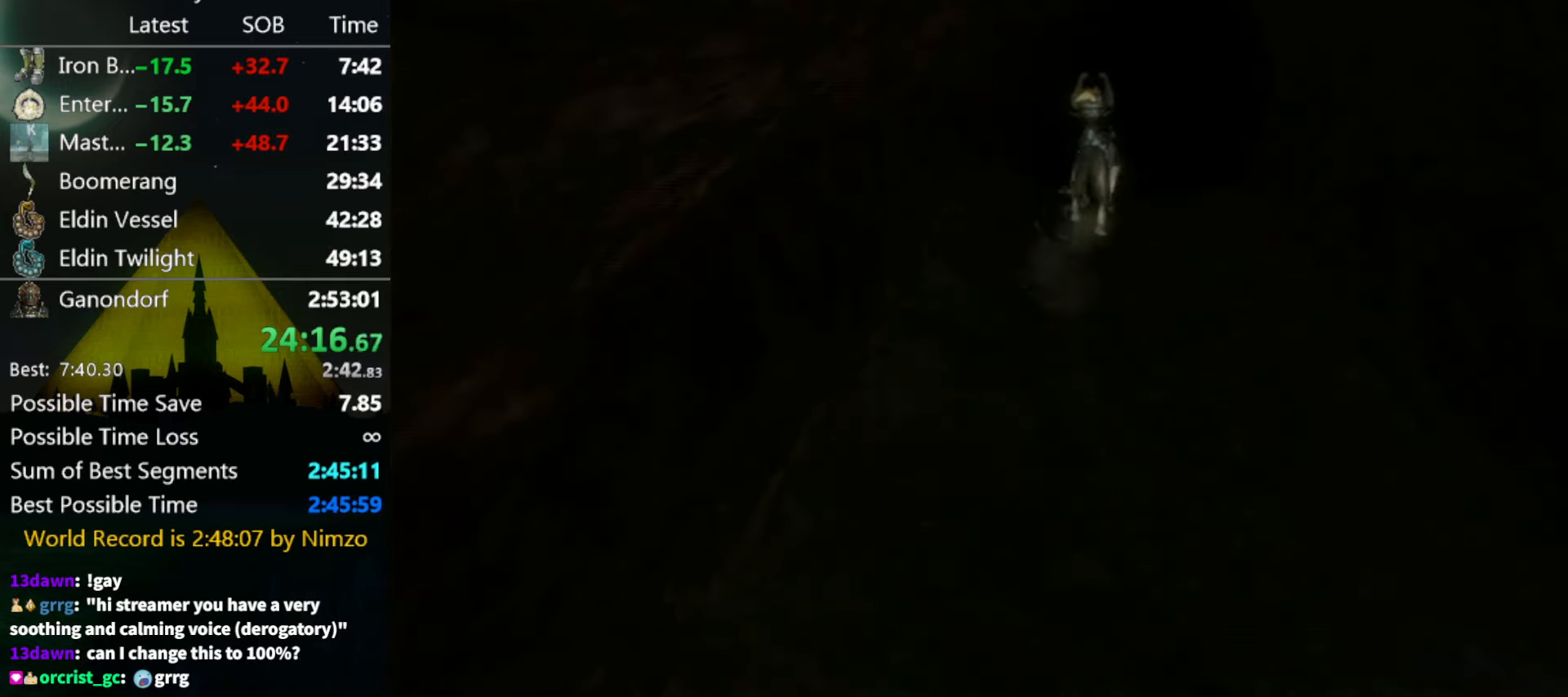
{"buttons": [], "left_stick": "center", "right_stick": "center", "events": []}
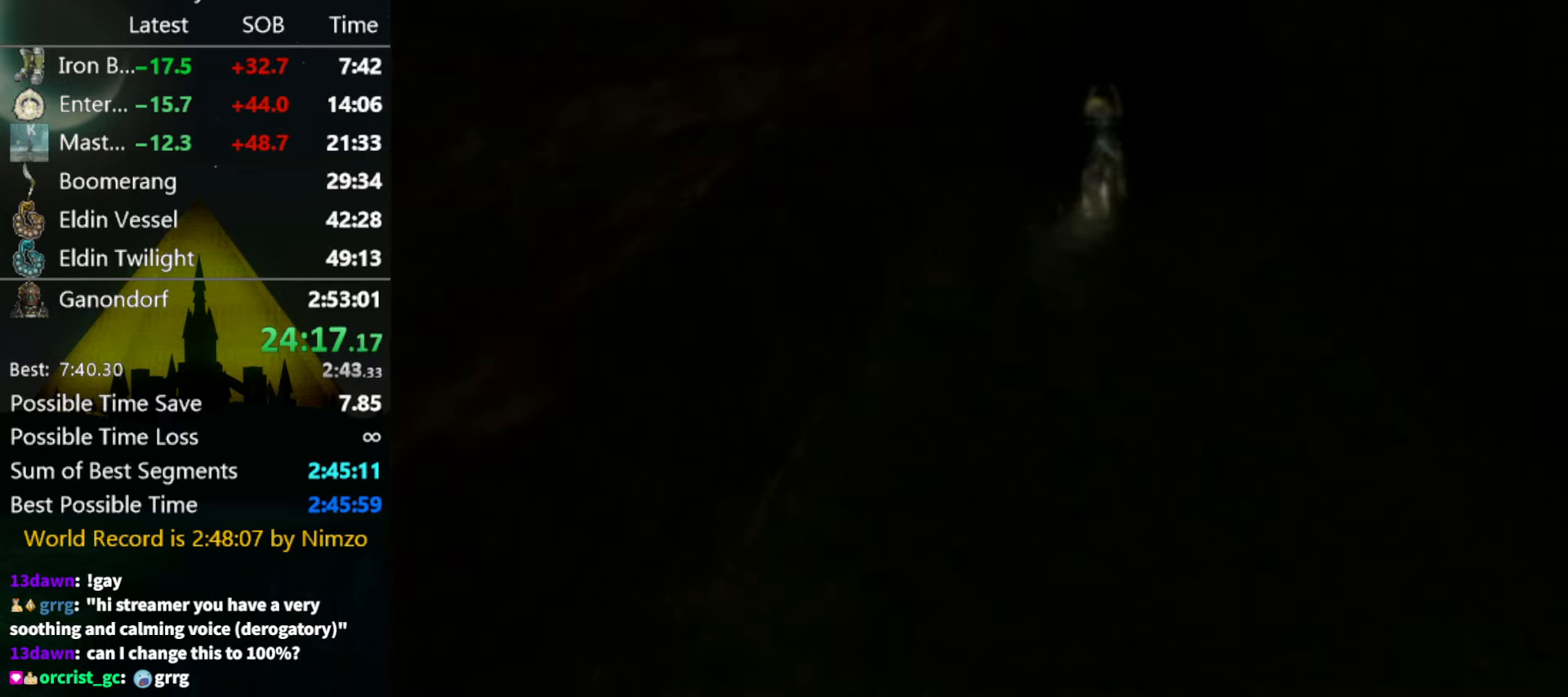
{"buttons": [], "left_stick": "center", "right_stick": "center", "events": []}
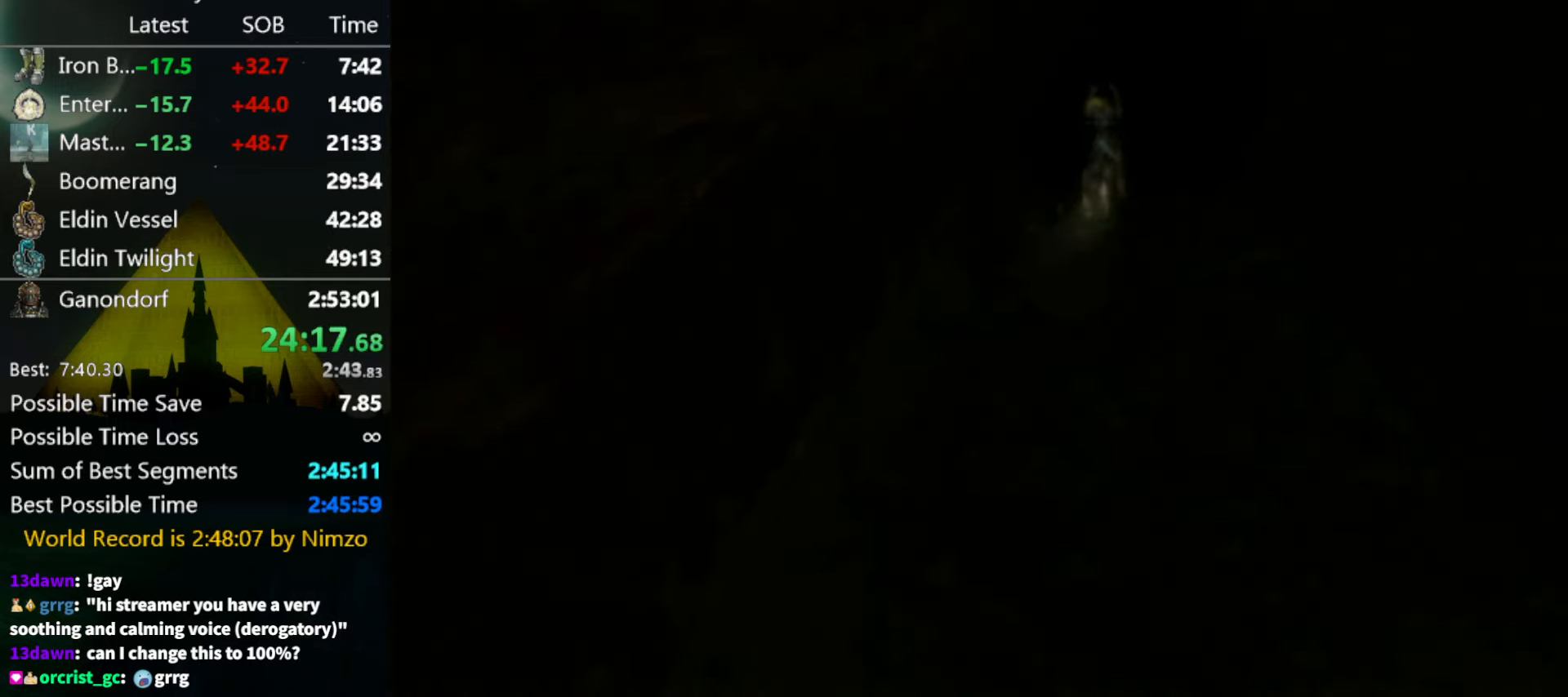
{"buttons": [], "left_stick": "center", "right_stick": "center", "events": []}
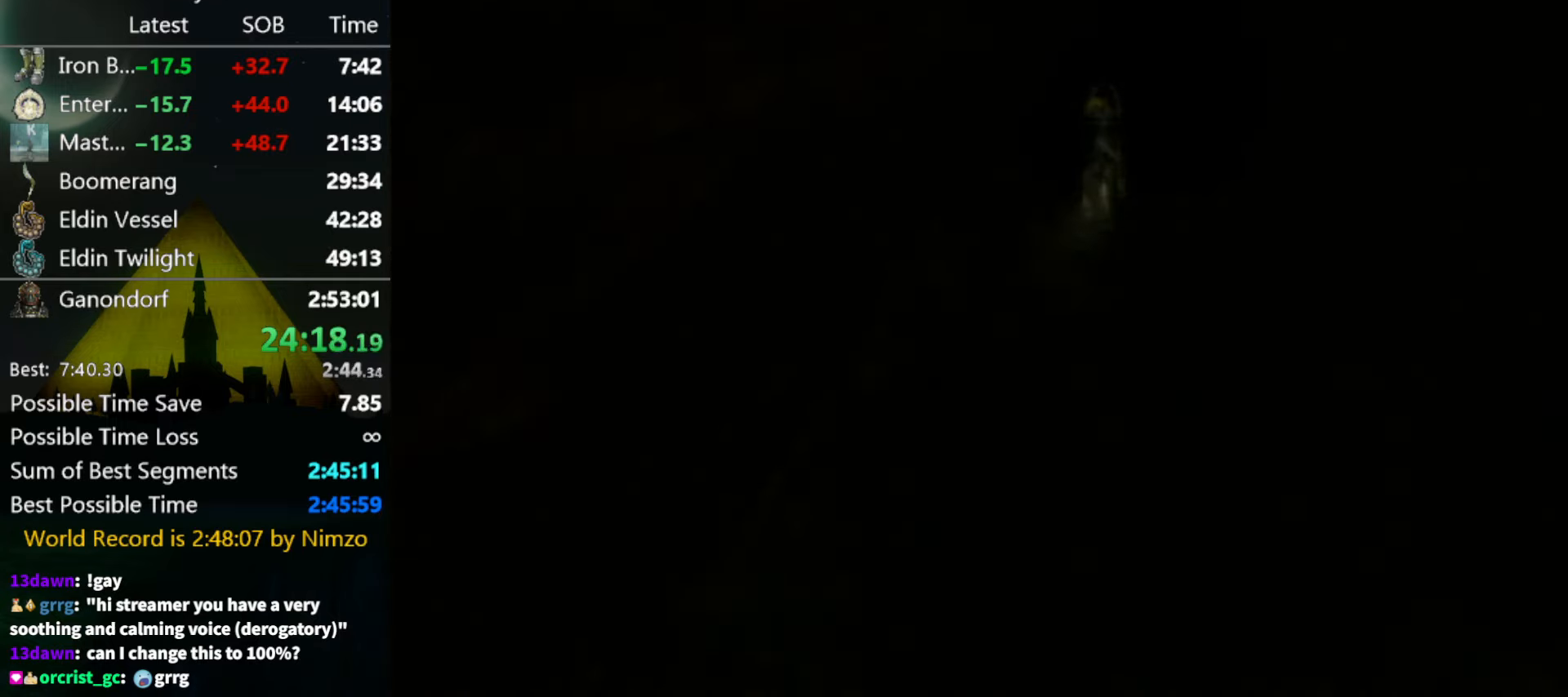
{"buttons": [], "left_stick": "center", "right_stick": "center", "events": []}
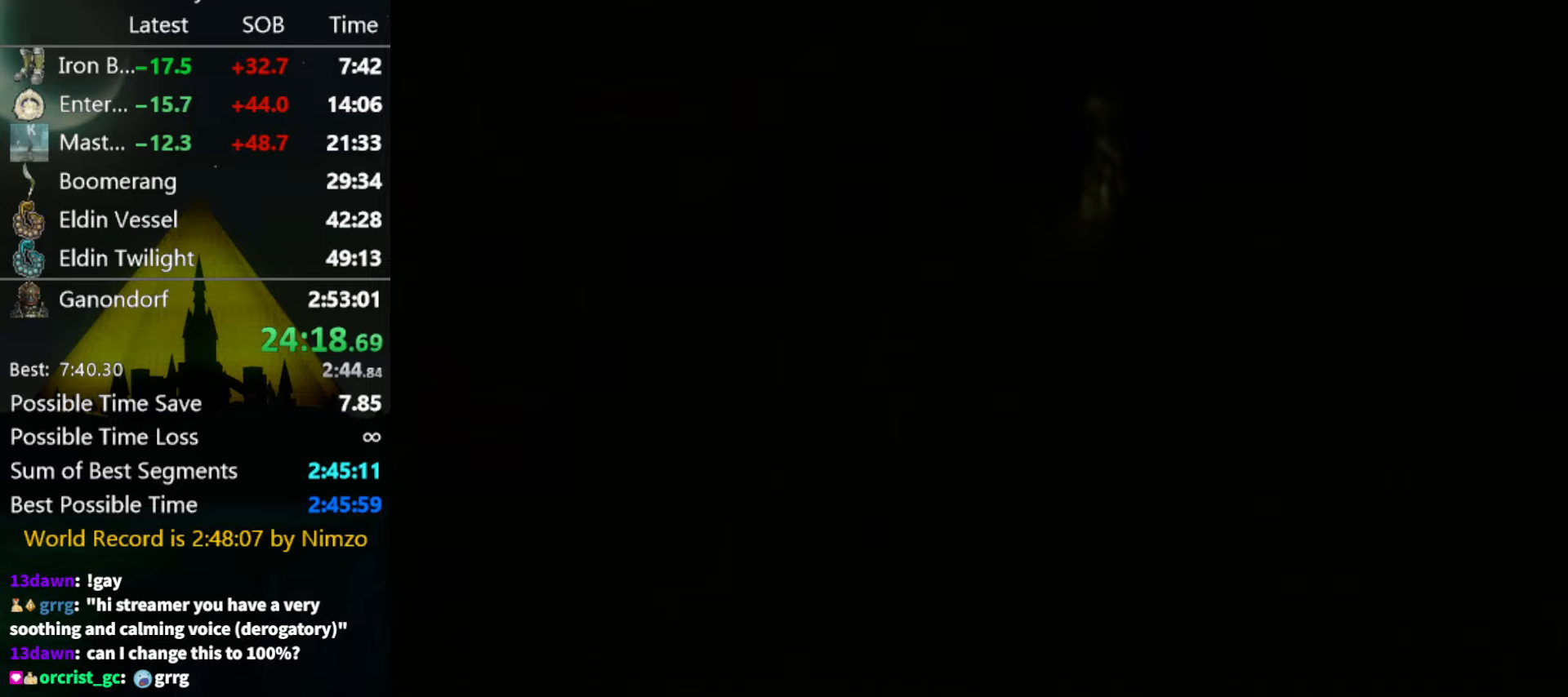
{"buttons": [], "left_stick": "center", "right_stick": "center", "events": []}
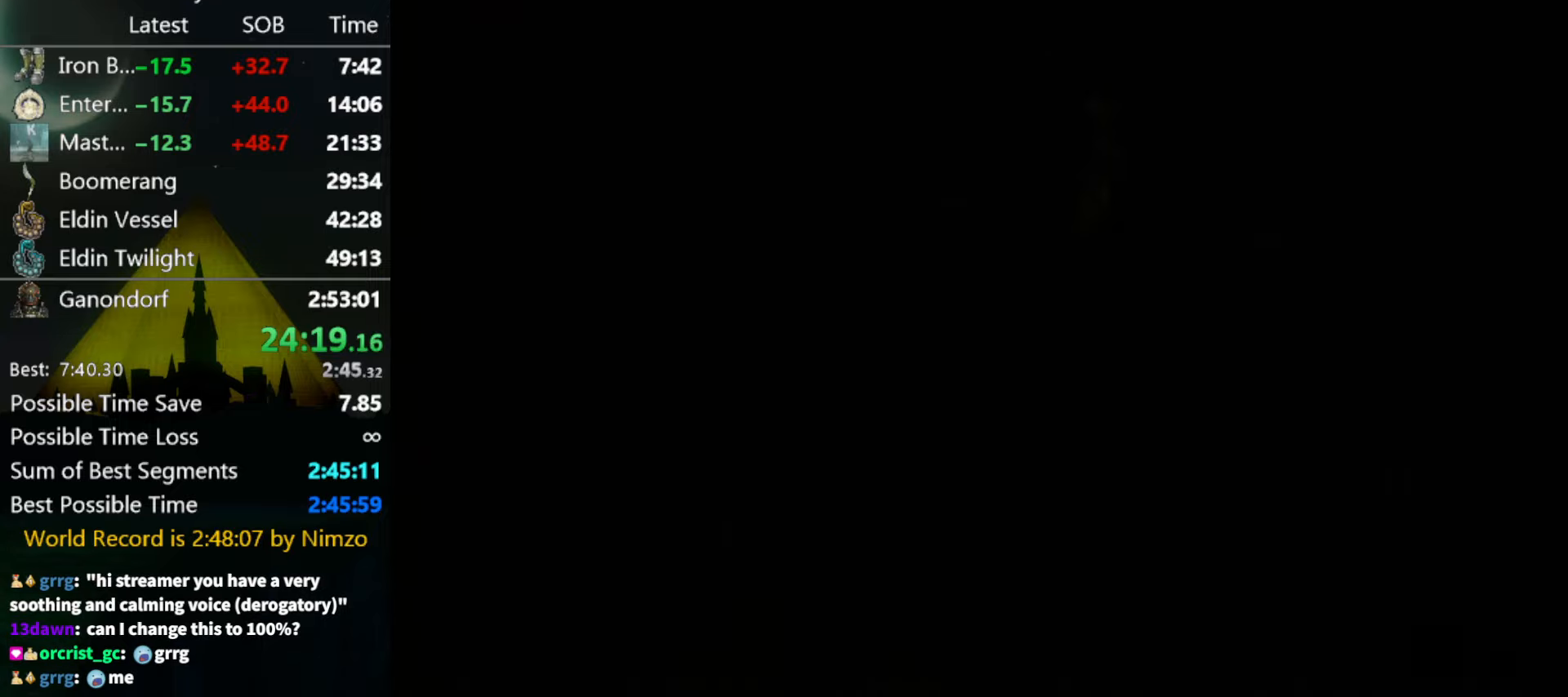
{"buttons": [], "left_stick": "center", "right_stick": "center", "events": []}